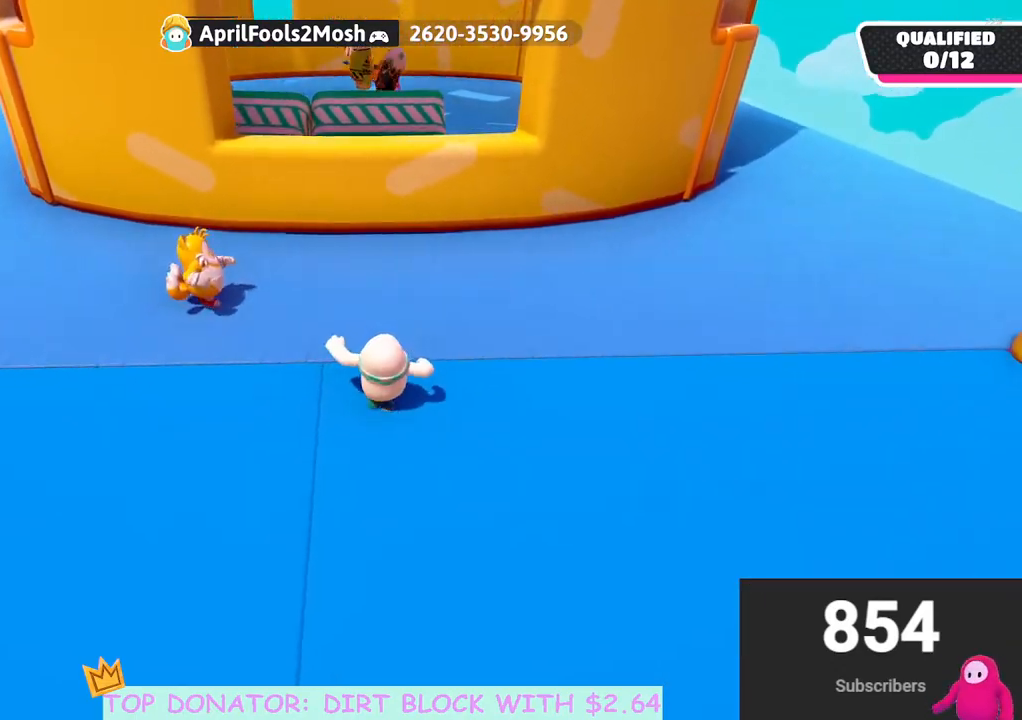
Gameplay with a controller (Xbox layout); each line is a JSON object with the inputs held at the frame after it. "events" lists button and stick changes between this image and that frame as [ms after this image, input, new state], when the widget could be followed in between.
{"buttons": [], "left_stick": "up", "right_stick": "center", "events": [[300, "left_stick", "up"]]}
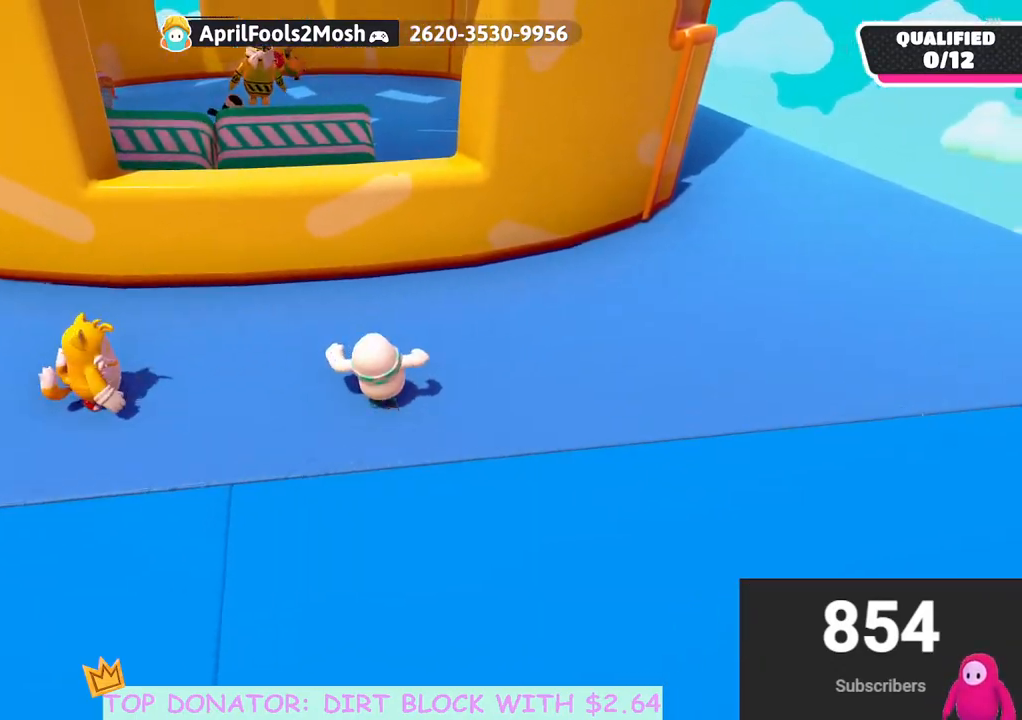
{"buttons": ["A", "X"], "left_stick": "up", "right_stick": "center", "events": [[250, "A", "down"], [433, "X", "down"]]}
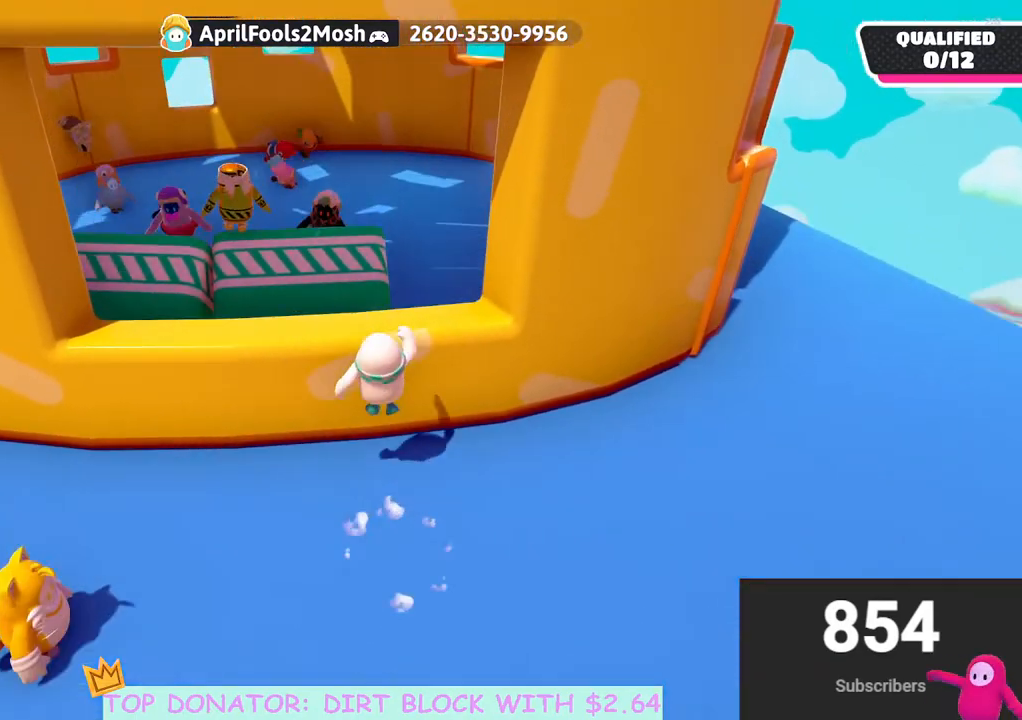
{"buttons": [], "left_stick": "up", "right_stick": "down-left", "events": [[100, "X", "up"], [117, "A", "up"], [283, "right_stick", "down-left"]]}
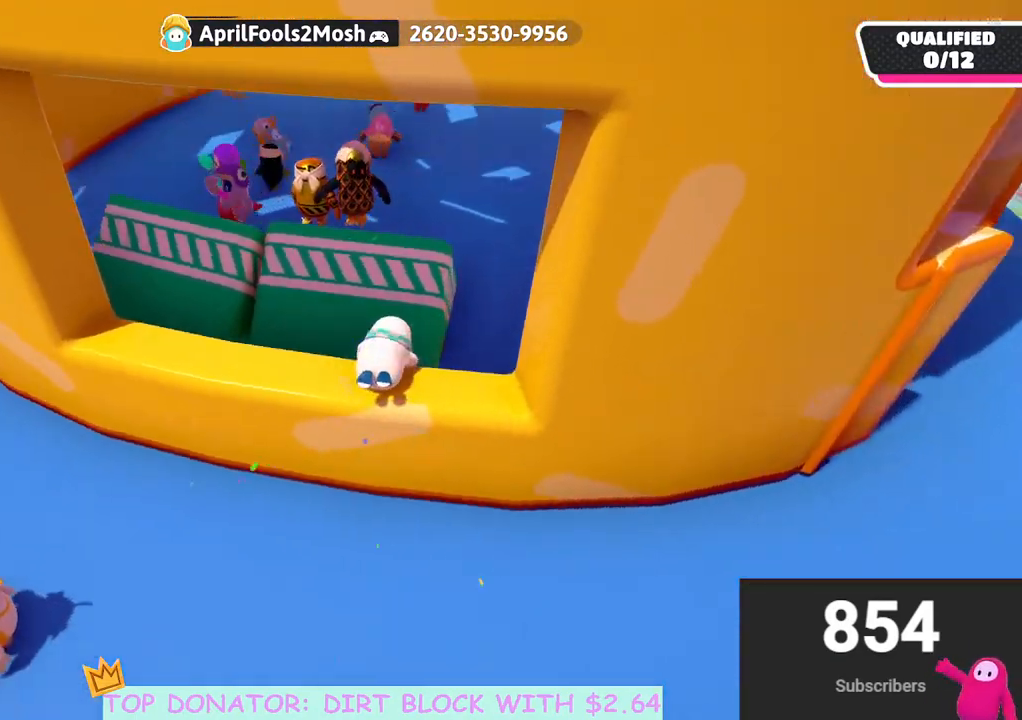
{"buttons": [], "left_stick": "up-right", "right_stick": "center", "events": [[33, "right_stick", "center"], [183, "left_stick", "up-right"]]}
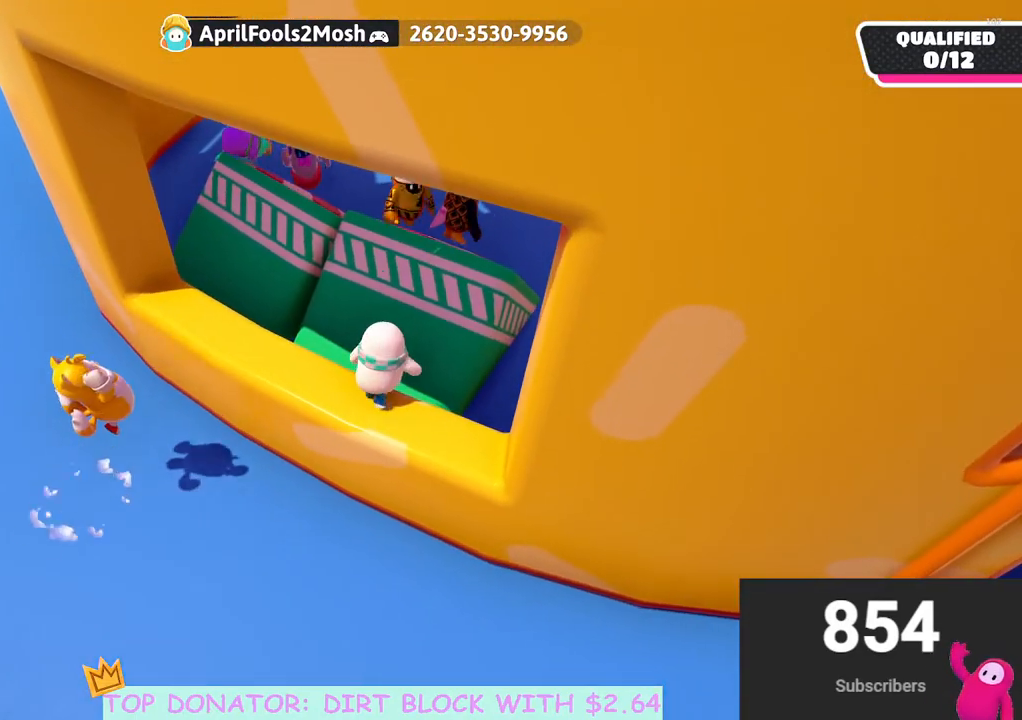
{"buttons": [], "left_stick": "up-right", "right_stick": "center", "events": [[183, "A", "down"], [467, "A", "up"]]}
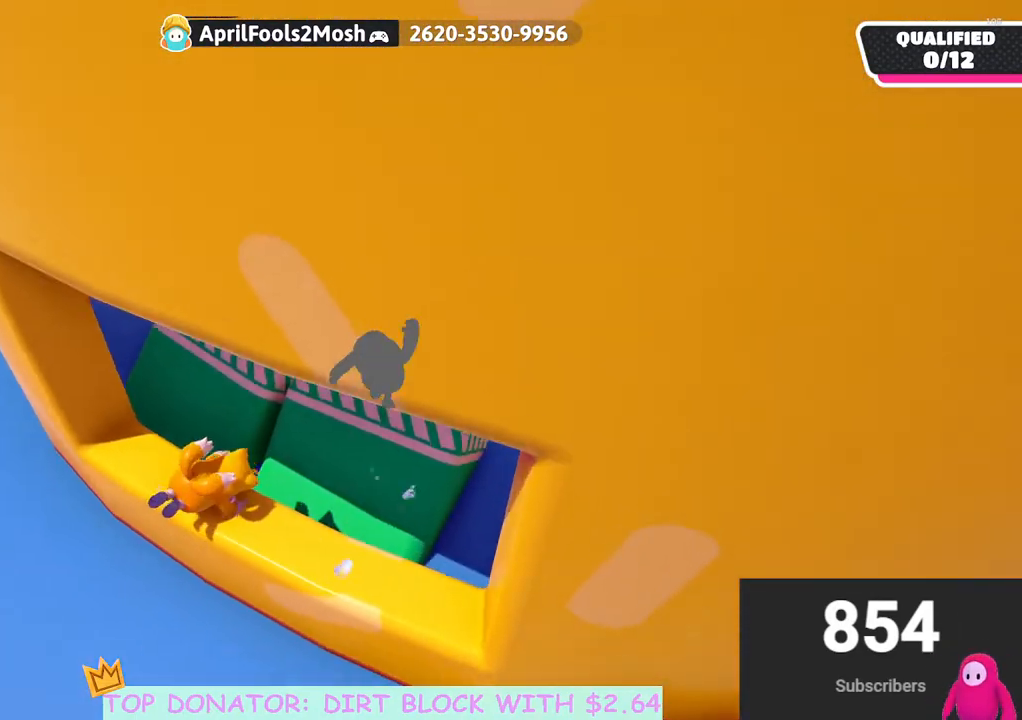
{"buttons": [], "left_stick": "up-right", "right_stick": "center", "events": [[117, "right_stick", "down-left"], [417, "right_stick", "center"]]}
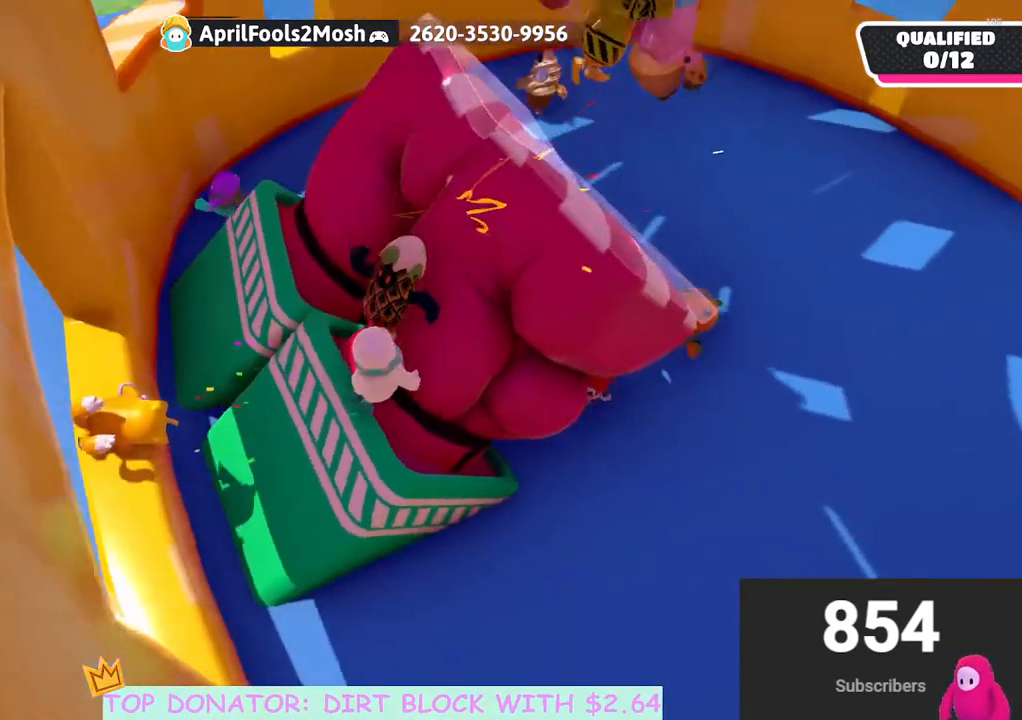
{"buttons": [], "left_stick": "up-right", "right_stick": "center", "events": []}
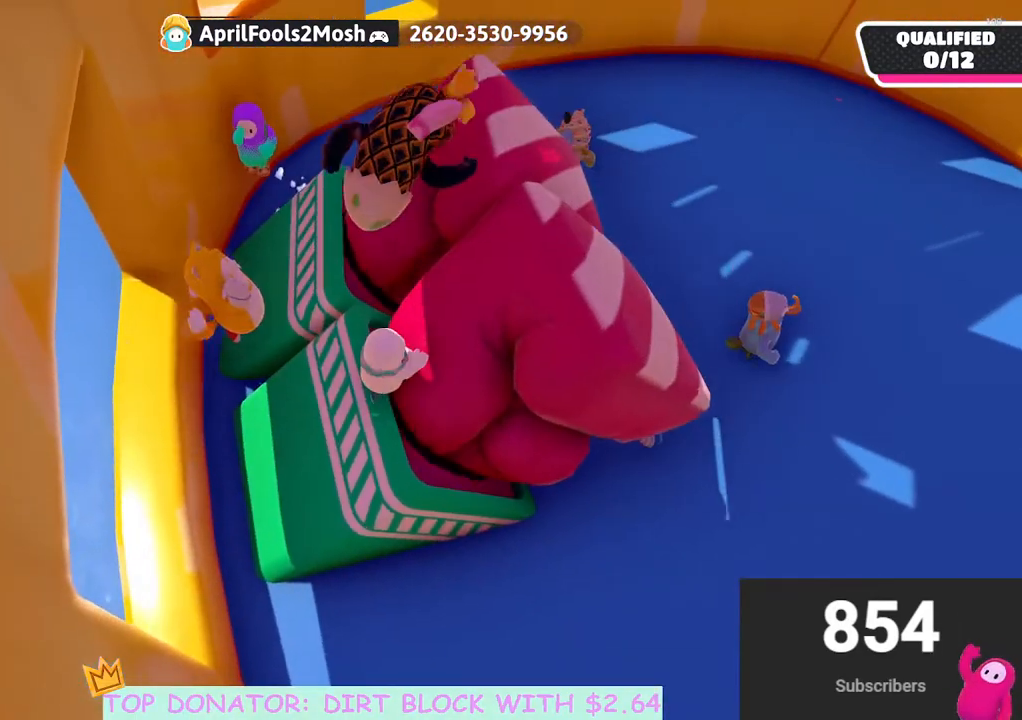
{"buttons": [], "left_stick": "up-left", "right_stick": "center", "events": [[100, "A", "down"], [150, "A", "up"], [433, "left_stick", "up-left"]]}
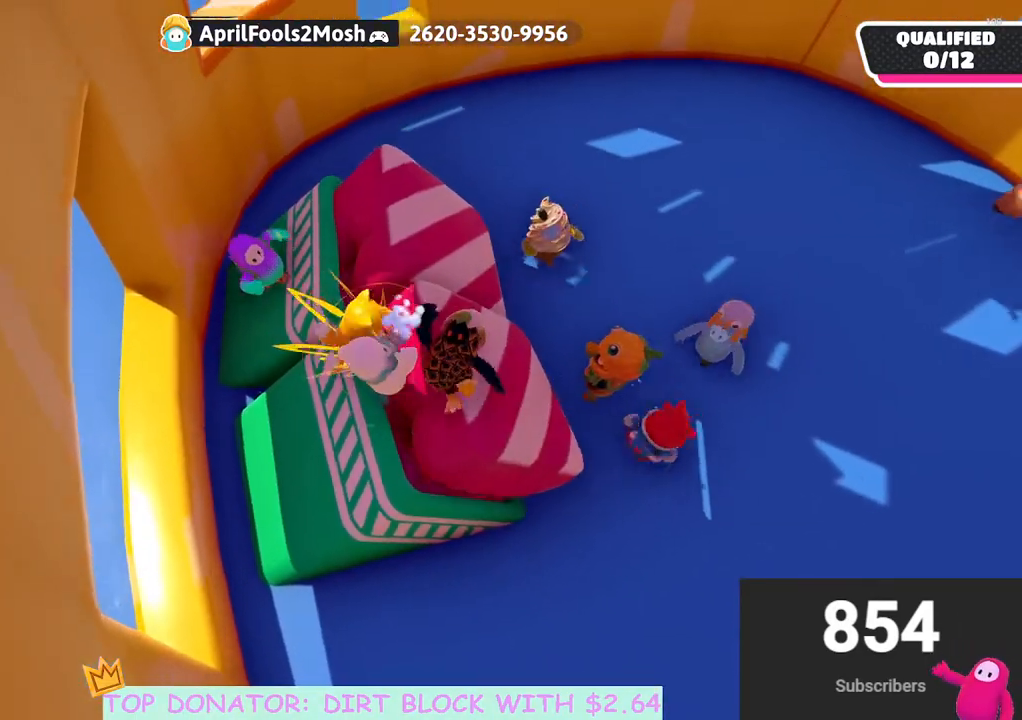
{"buttons": [], "left_stick": "up-right", "right_stick": "center", "events": [[83, "left_stick", "up-right"], [200, "A", "down"], [383, "A", "up"]]}
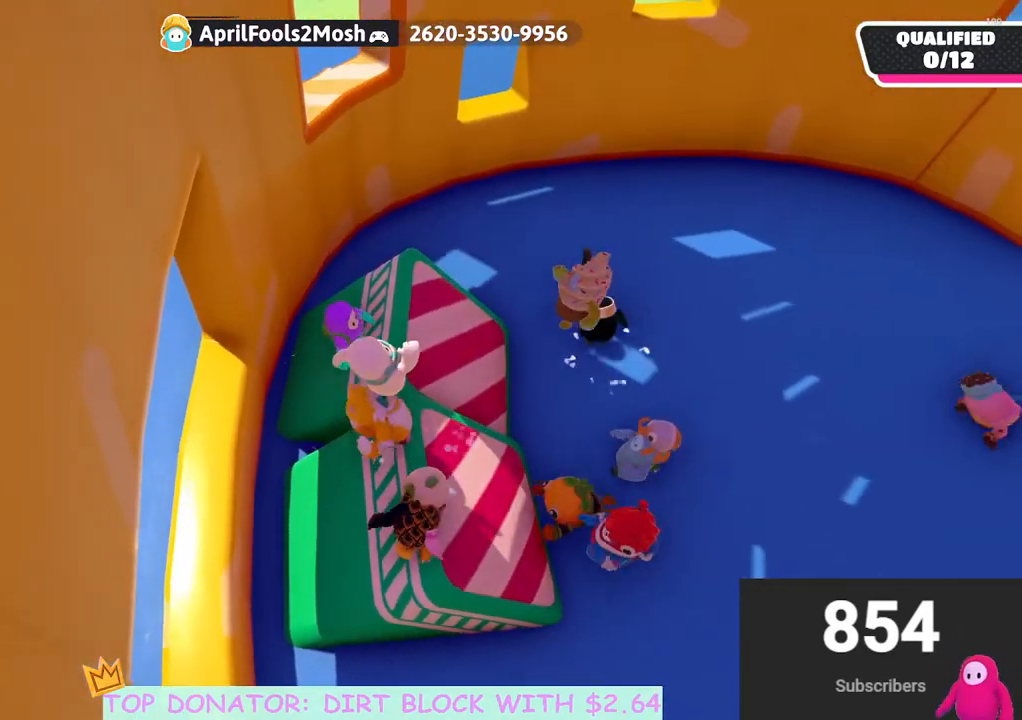
{"buttons": [], "left_stick": "up", "right_stick": "center", "events": [[17, "left_stick", "right"], [167, "right_stick", "up-right"], [300, "right_stick", "center"], [417, "left_stick", "up"]]}
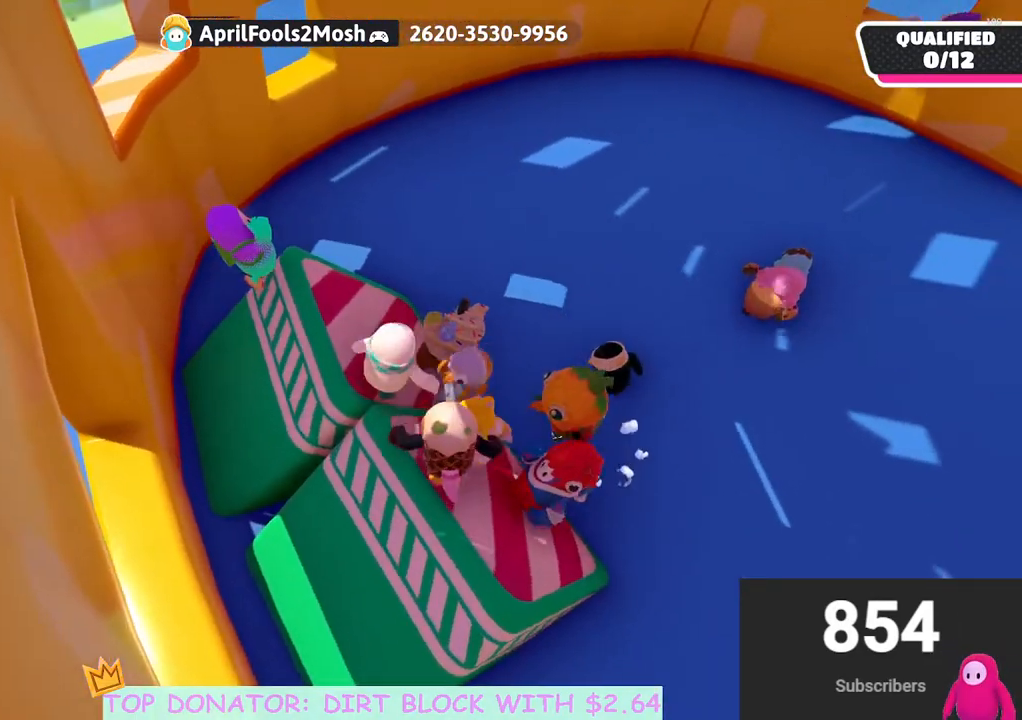
{"buttons": [], "left_stick": "down-left", "right_stick": "center", "events": [[117, "left_stick", "left"], [250, "left_stick", "down-left"]]}
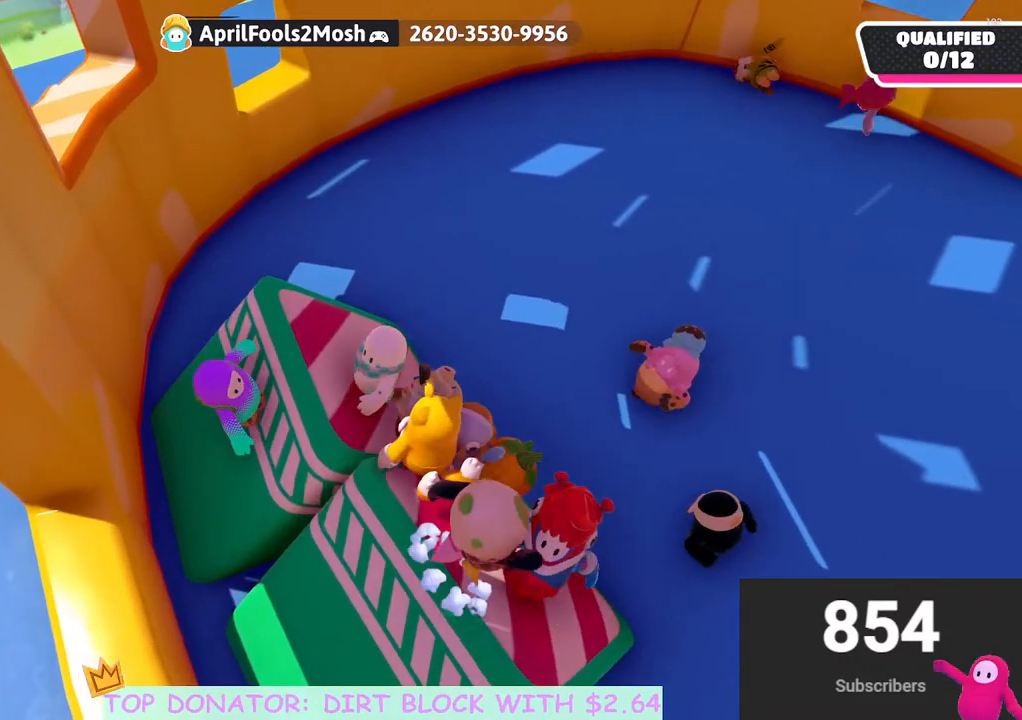
{"buttons": [], "left_stick": "center", "right_stick": "center", "events": [[17, "left_stick", "center"], [117, "left_stick", "down-left"], [283, "left_stick", "center"]]}
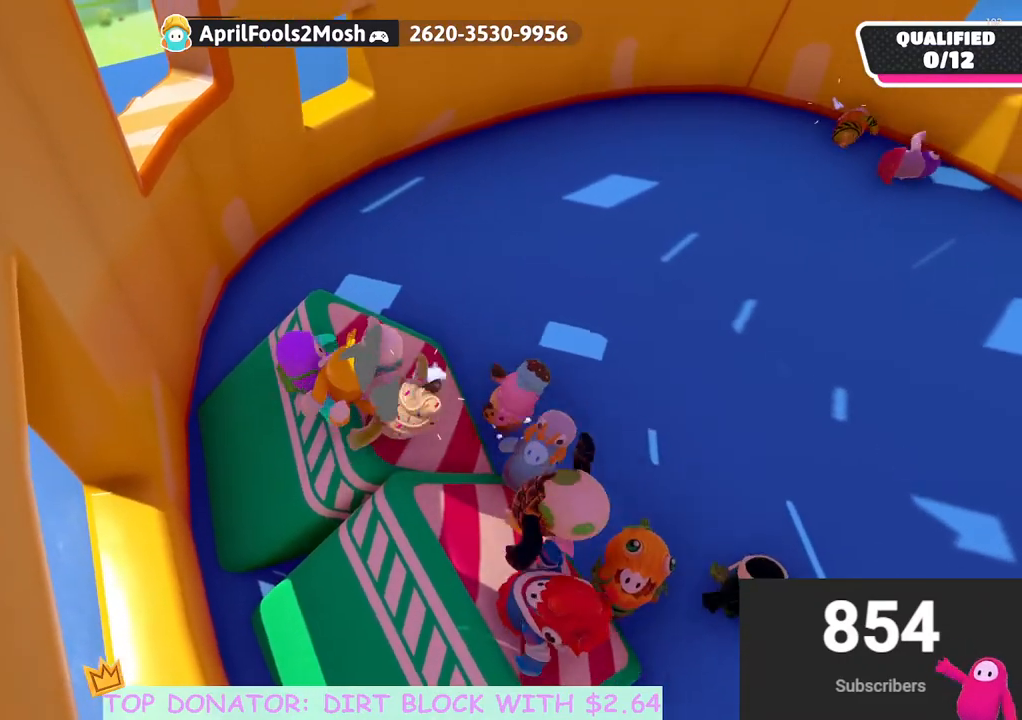
{"buttons": [], "left_stick": "down-left", "right_stick": "center", "events": [[133, "left_stick", "down"], [183, "left_stick", "down-right"], [417, "left_stick", "down-left"]]}
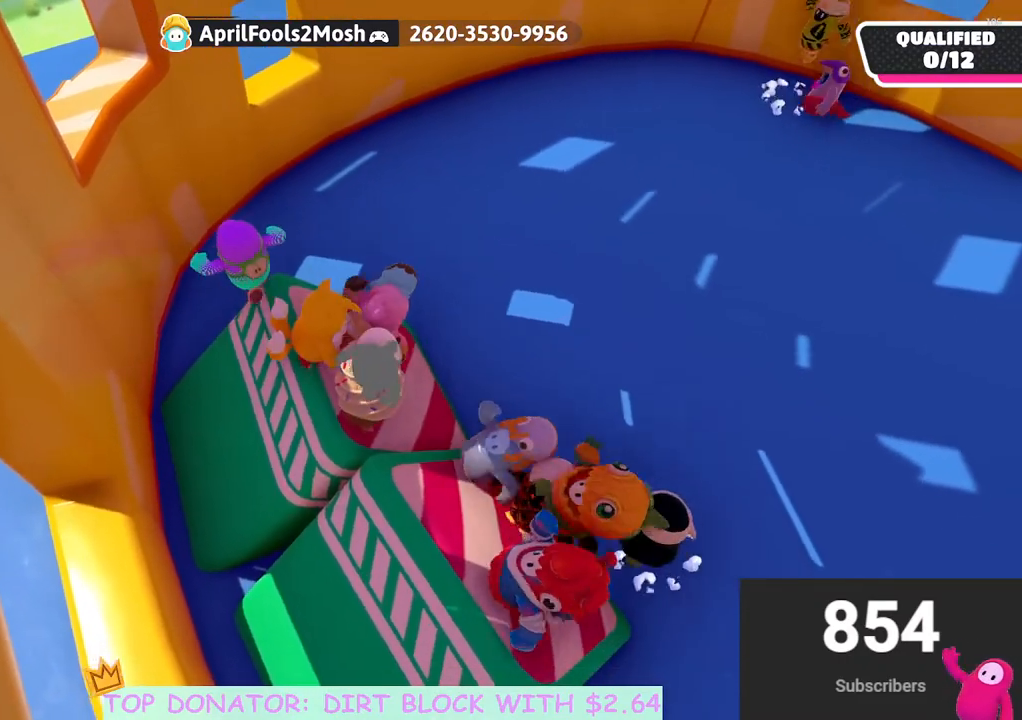
{"buttons": [], "left_stick": "down-left", "right_stick": "center", "events": []}
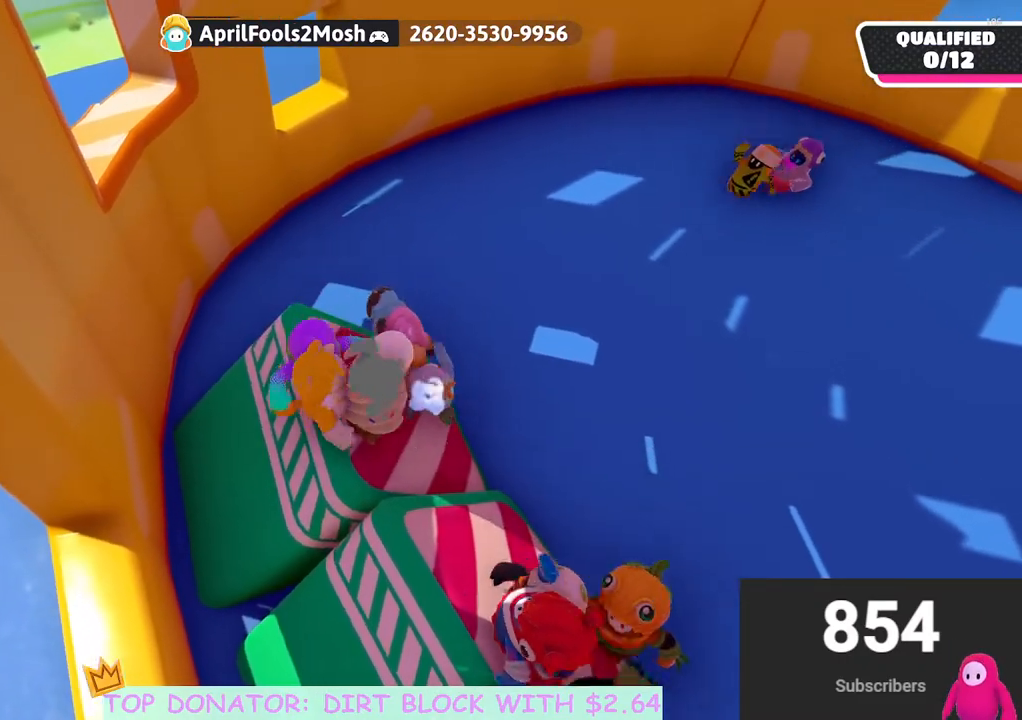
{"buttons": [], "left_stick": "down", "right_stick": "center", "events": [[17, "left_stick", "down"]]}
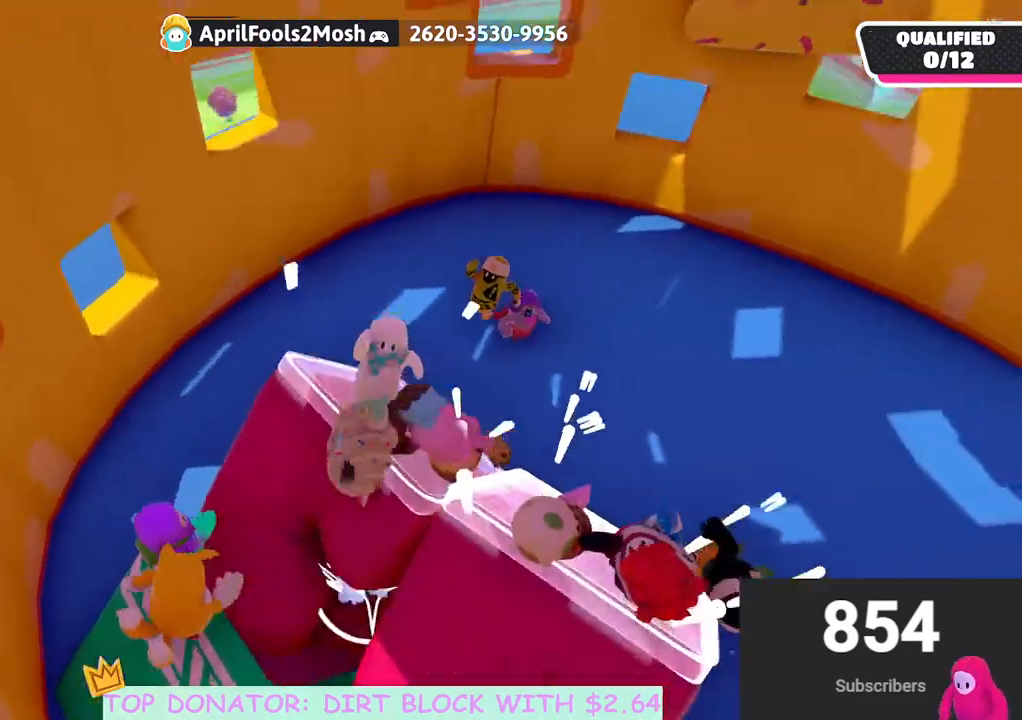
{"buttons": [], "left_stick": "left", "right_stick": "up", "events": [[133, "left_stick", "right"], [217, "left_stick", "up-right"], [417, "left_stick", "up-left"], [467, "left_stick", "left"], [500, "right_stick", "up"]]}
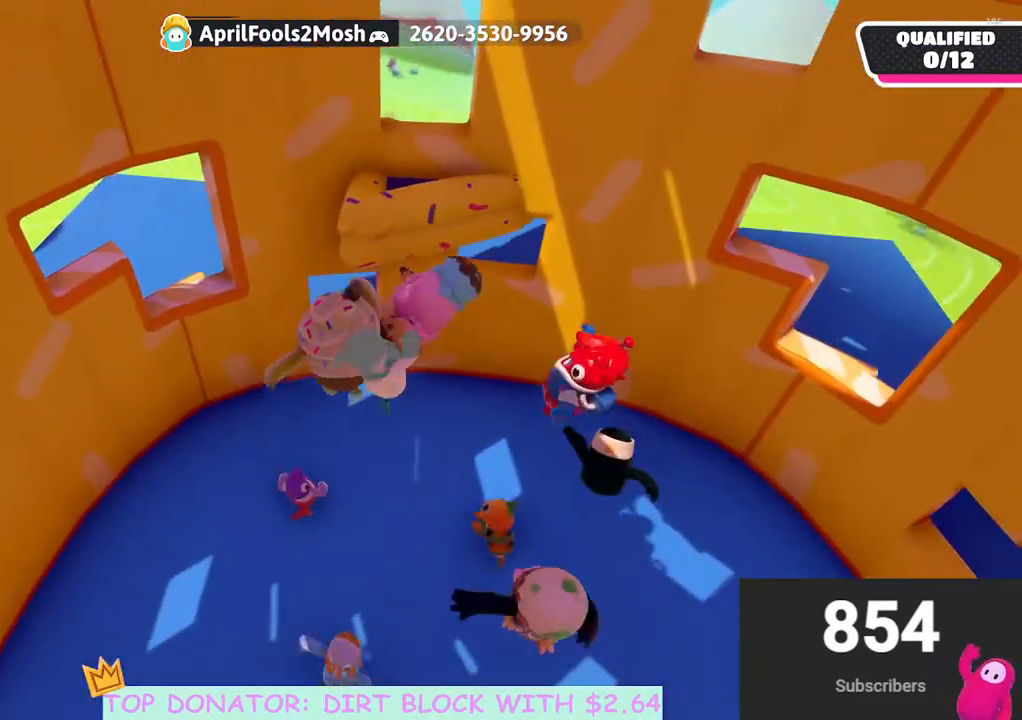
{"buttons": [], "left_stick": "down", "right_stick": "up", "events": [[33, "left_stick", "down-left"], [150, "left_stick", "down"]]}
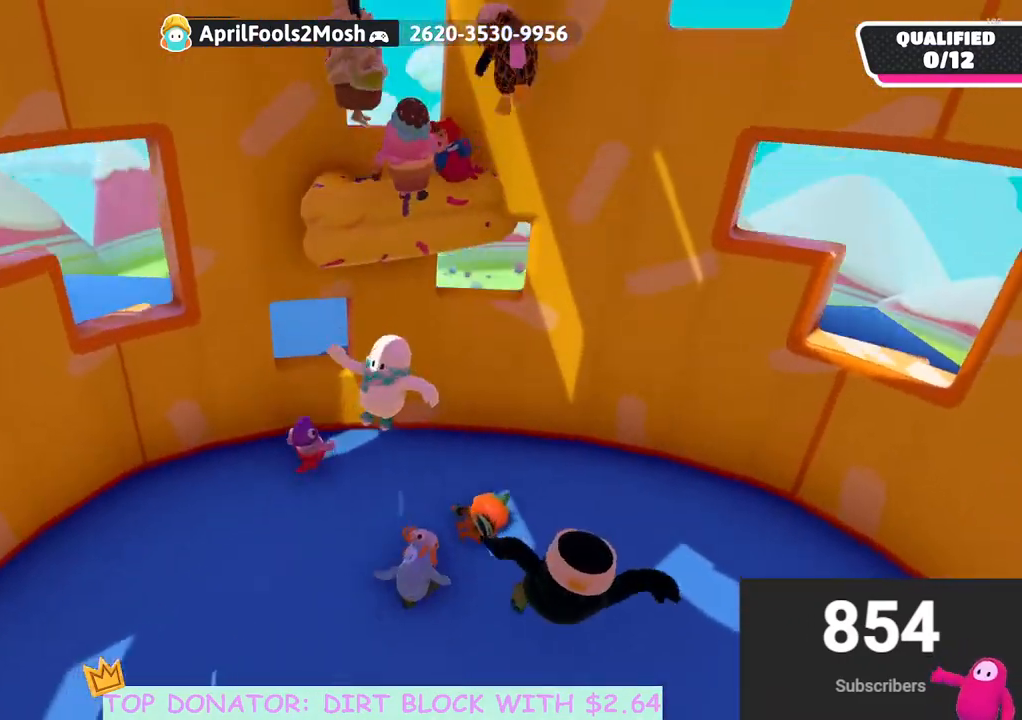
{"buttons": [], "left_stick": "down", "right_stick": "down", "events": [[50, "right_stick", "up-left"], [183, "right_stick", "center"], [267, "right_stick", "down"]]}
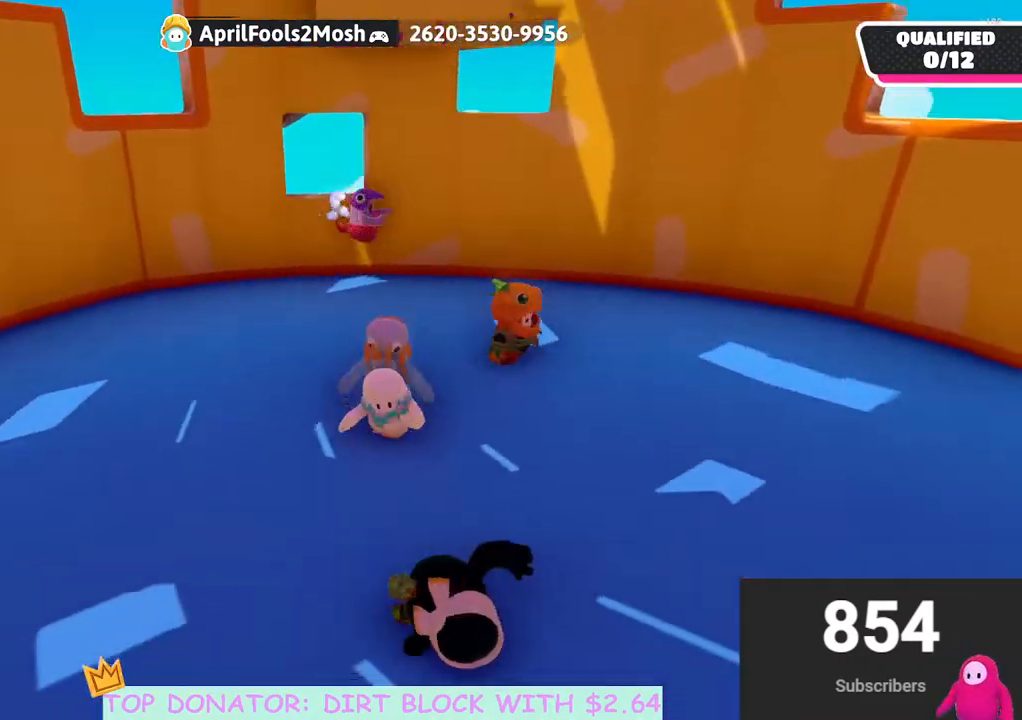
{"buttons": [], "left_stick": "down", "right_stick": "center", "events": [[100, "right_stick", "down-left"], [250, "left_stick", "down-right"], [350, "right_stick", "center"], [400, "left_stick", "down"]]}
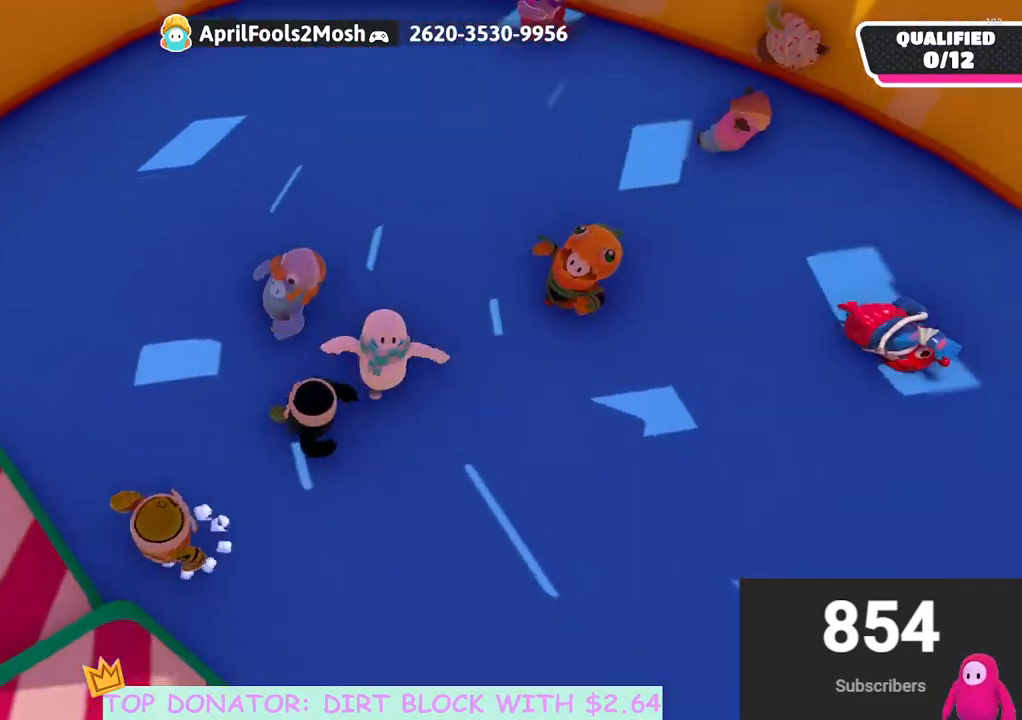
{"buttons": [], "left_stick": "down-left", "right_stick": "center", "events": [[350, "left_stick", "down-left"]]}
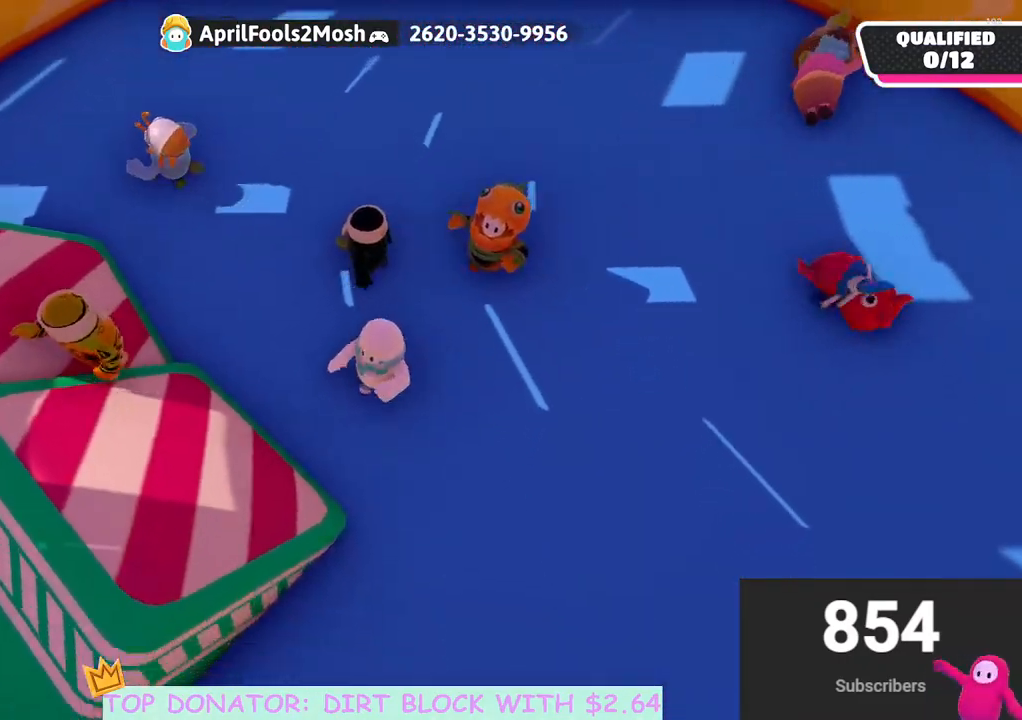
{"buttons": [], "left_stick": "left", "right_stick": "center", "events": [[167, "A", "down"], [300, "A", "up"], [350, "left_stick", "left"]]}
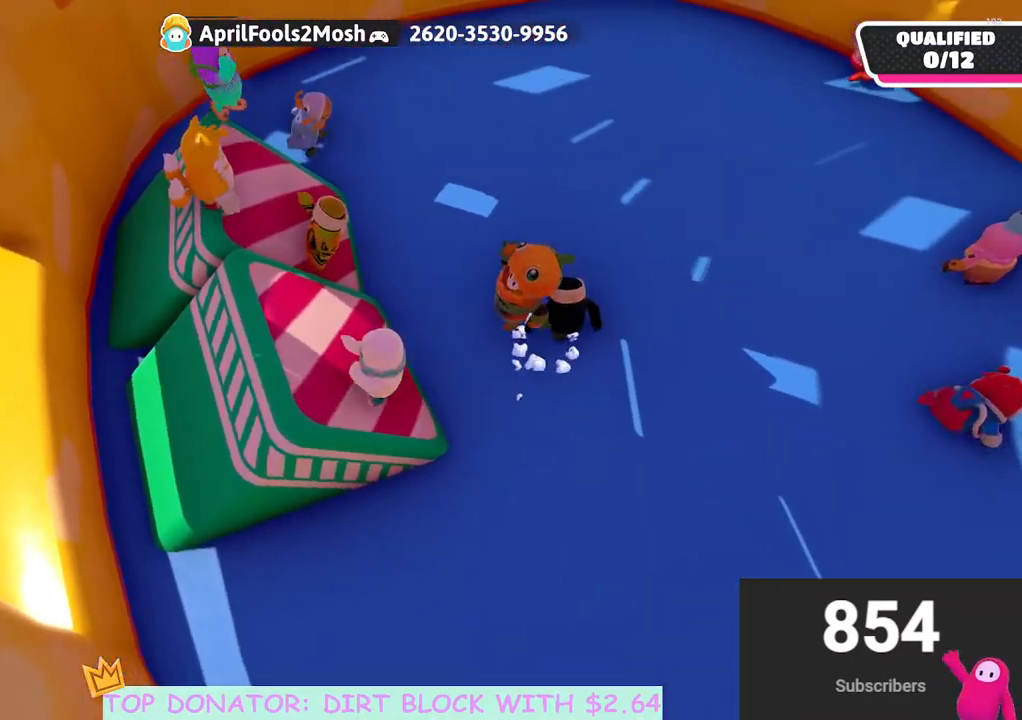
{"buttons": [], "left_stick": "down-left", "right_stick": "center", "events": [[17, "left_stick", "up-left"], [150, "left_stick", "center"], [300, "left_stick", "up-right"], [400, "left_stick", "left"], [500, "left_stick", "down-left"]]}
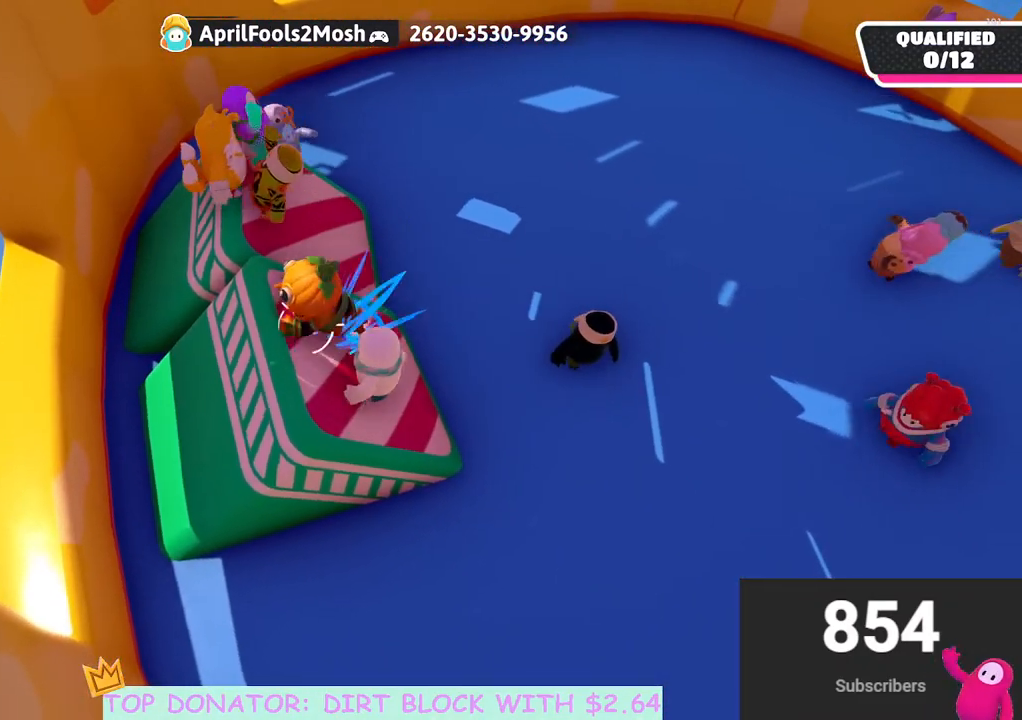
{"buttons": [], "left_stick": "center", "right_stick": "center", "events": [[350, "left_stick", "center"]]}
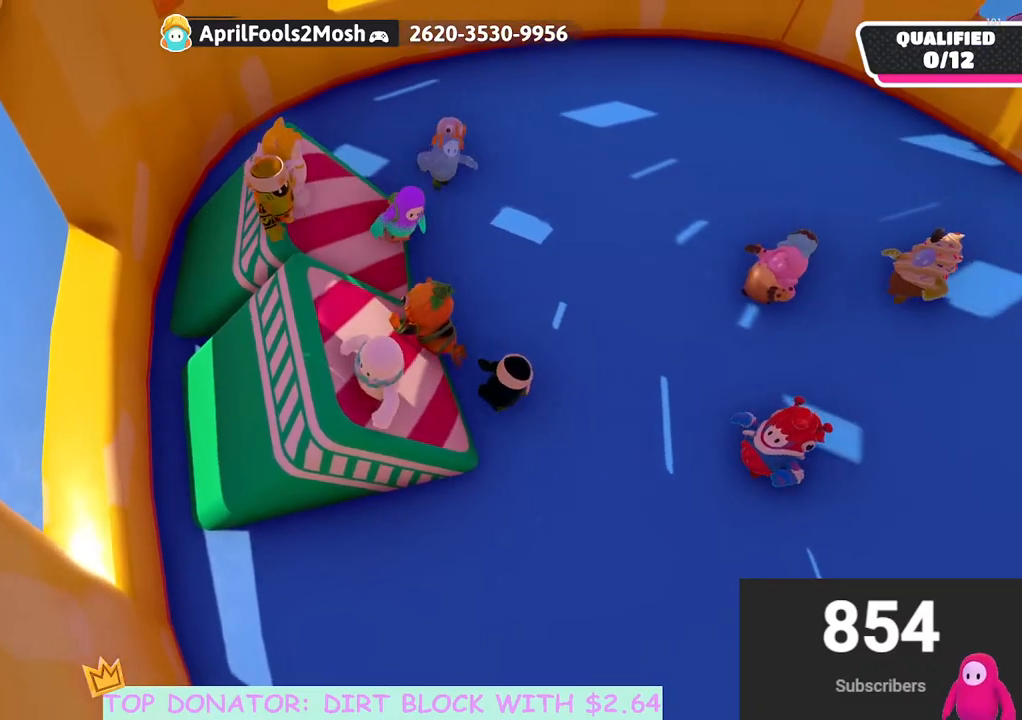
{"buttons": [], "left_stick": "up-right", "right_stick": "center", "events": [[67, "left_stick", "up-left"], [217, "left_stick", "center"], [433, "left_stick", "up-right"]]}
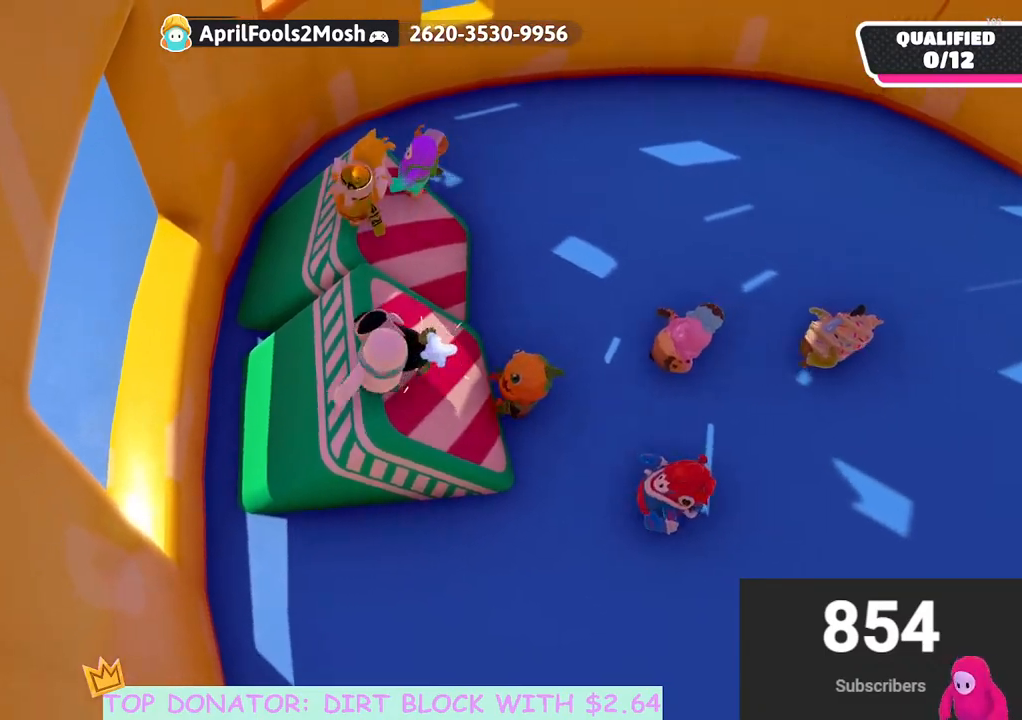
{"buttons": [], "left_stick": "up-right", "right_stick": "center", "events": []}
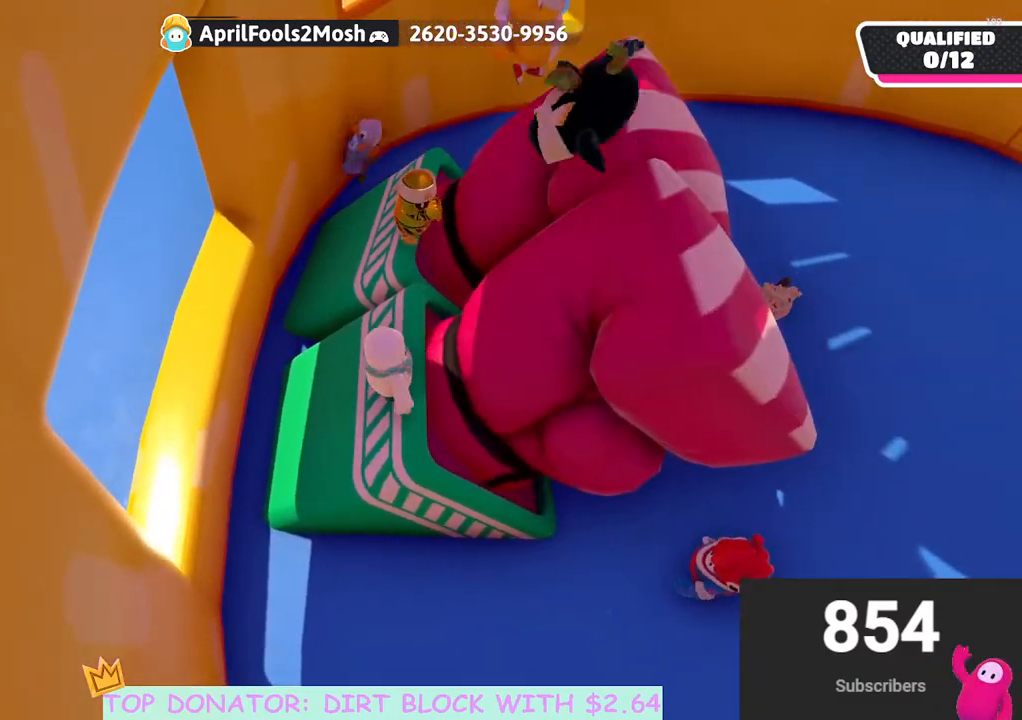
{"buttons": [], "left_stick": "up-right", "right_stick": "center", "events": []}
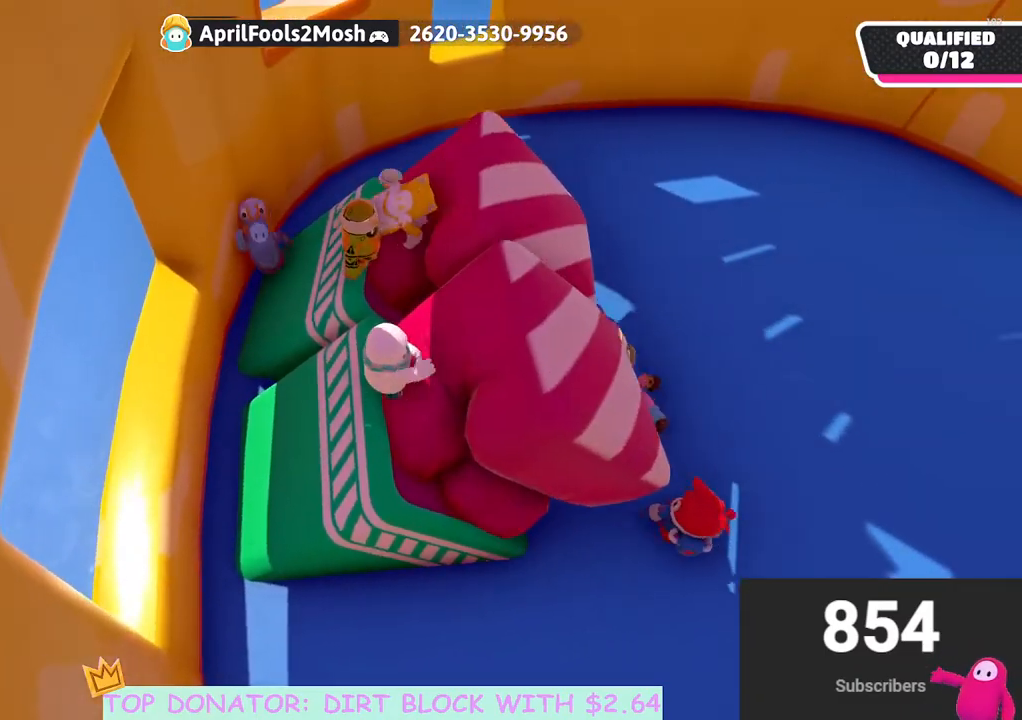
{"buttons": [], "left_stick": "up-right", "right_stick": "center", "events": [[300, "A", "down"], [367, "A", "up"]]}
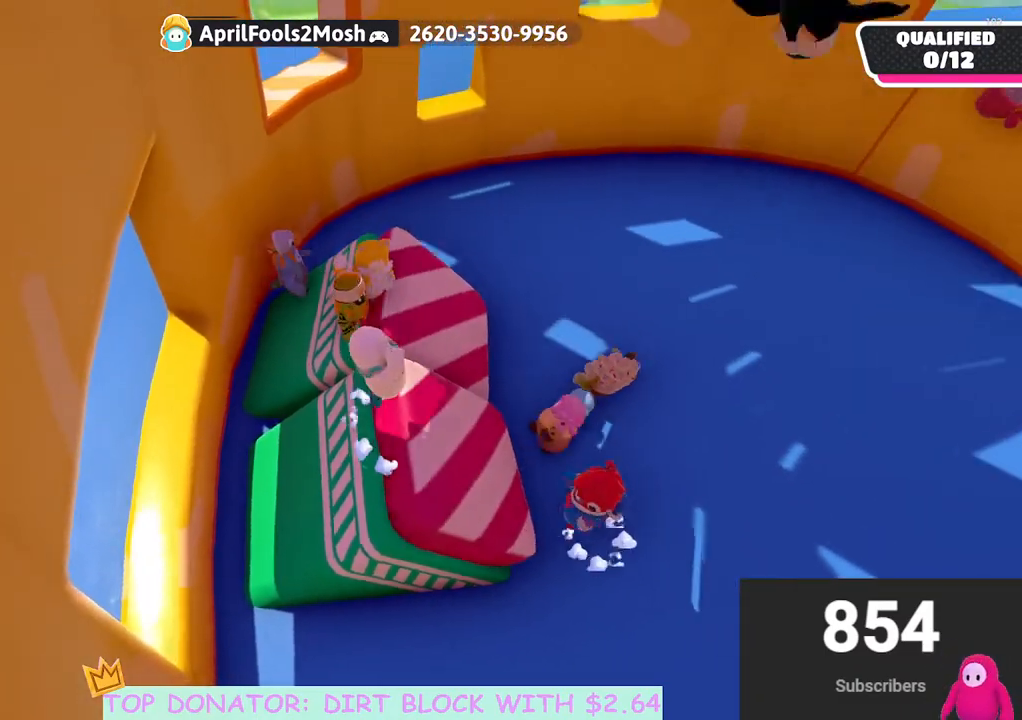
{"buttons": [], "left_stick": "center", "right_stick": "center", "events": [[100, "left_stick", "center"], [150, "left_stick", "left"], [300, "left_stick", "center"]]}
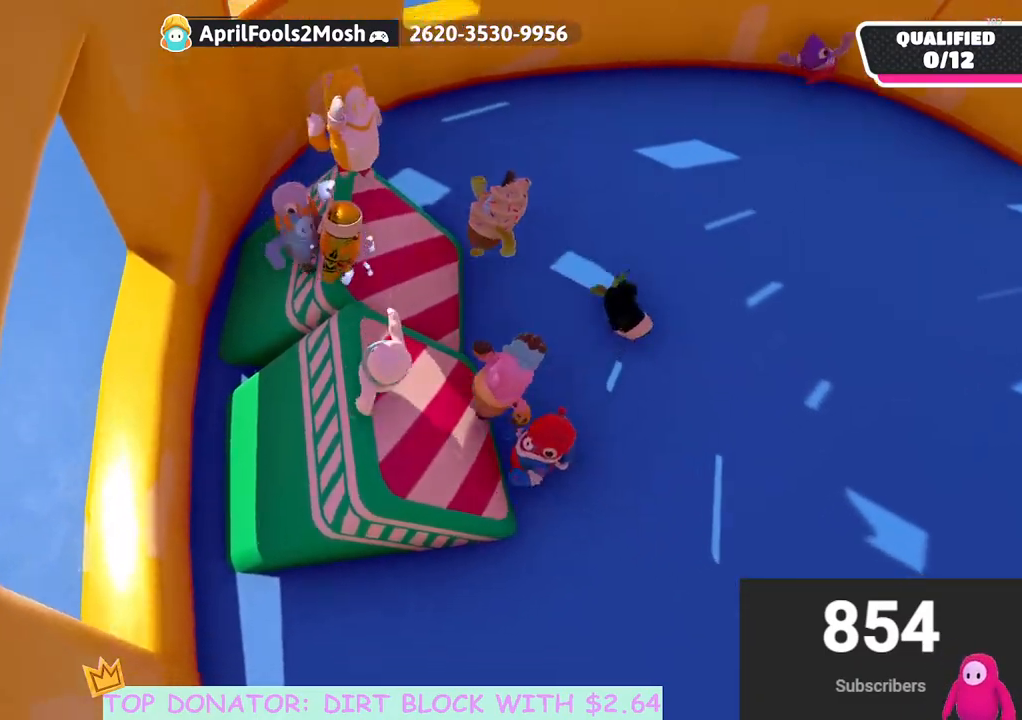
{"buttons": [], "left_stick": "down-left", "right_stick": "center", "events": [[233, "left_stick", "left"], [500, "left_stick", "down-left"]]}
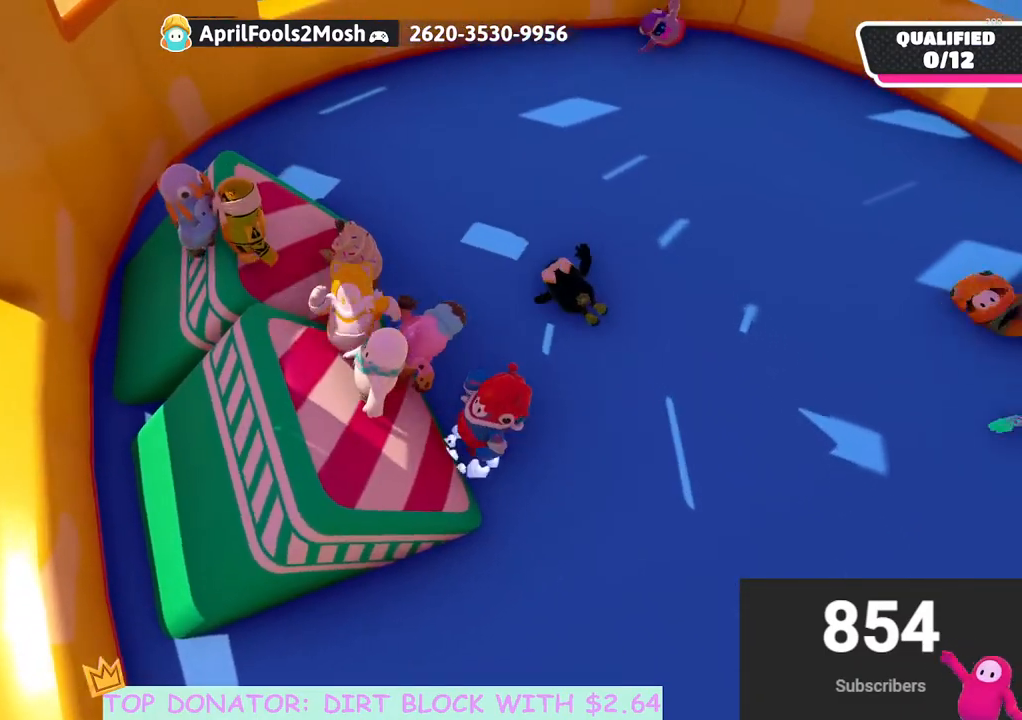
{"buttons": [], "left_stick": "center", "right_stick": "center", "events": [[250, "left_stick", "center"]]}